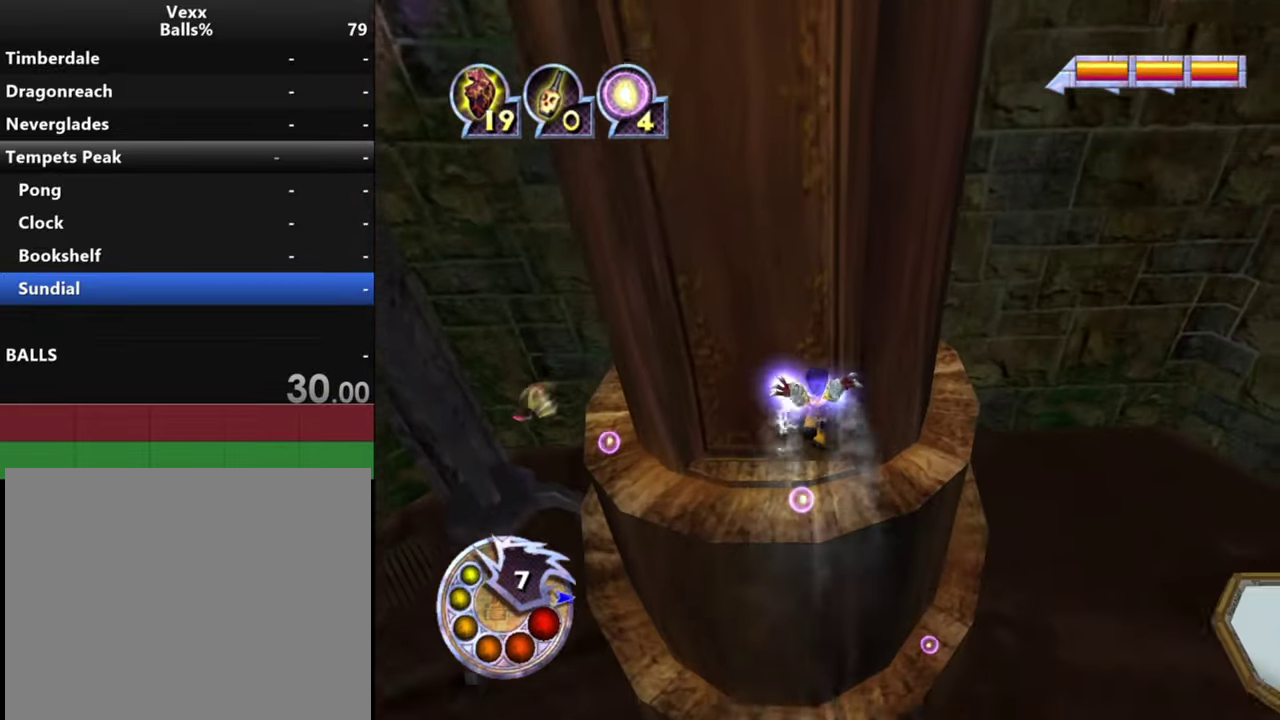
Gameplay with a controller (PlayStation layout); each line is a JSON object with the inputs held at the frame after it (dt_ms = milliseconds from this image to that frame). "events" lists button and stick changes between this image and that frame as [ms after this image, input, new state], when the widget could be followed in between.
{"dt_ms": 700, "buttons": [], "left_stick": "up", "right_stick": "down", "events": []}
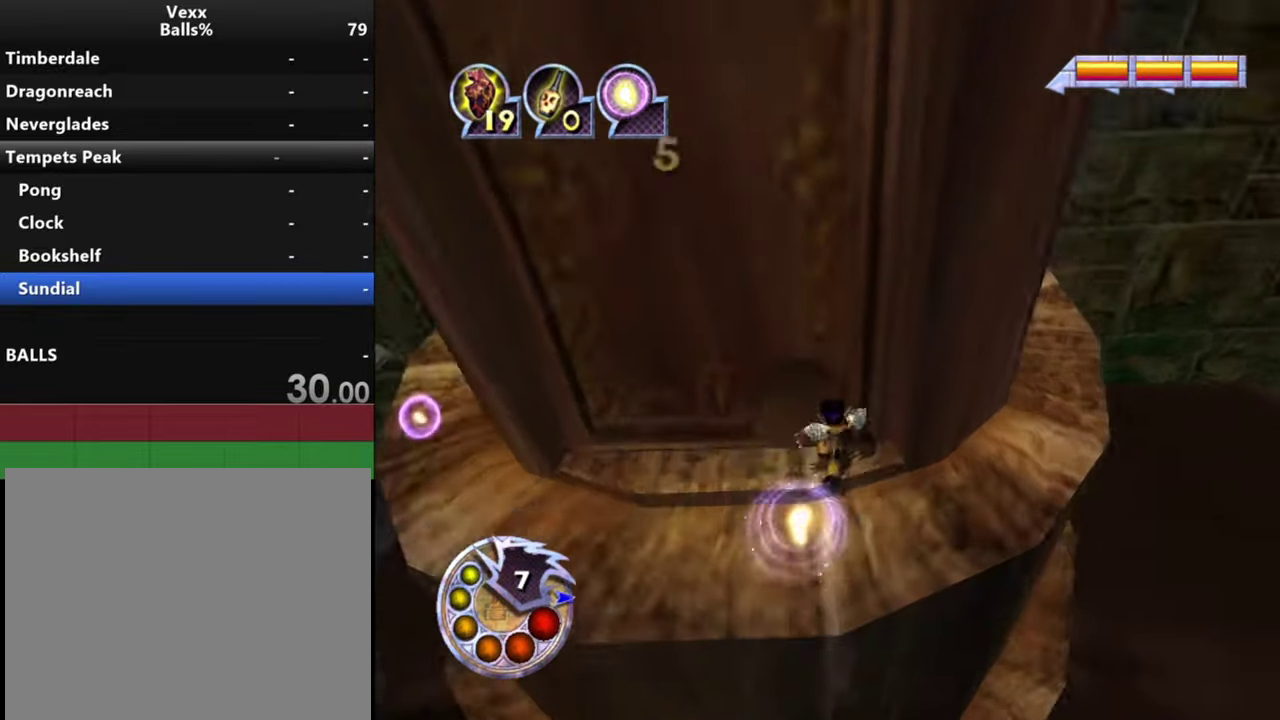
{"dt_ms": 700, "buttons": [], "left_stick": "up", "right_stick": "center", "events": [[600, "right_stick", "center"]]}
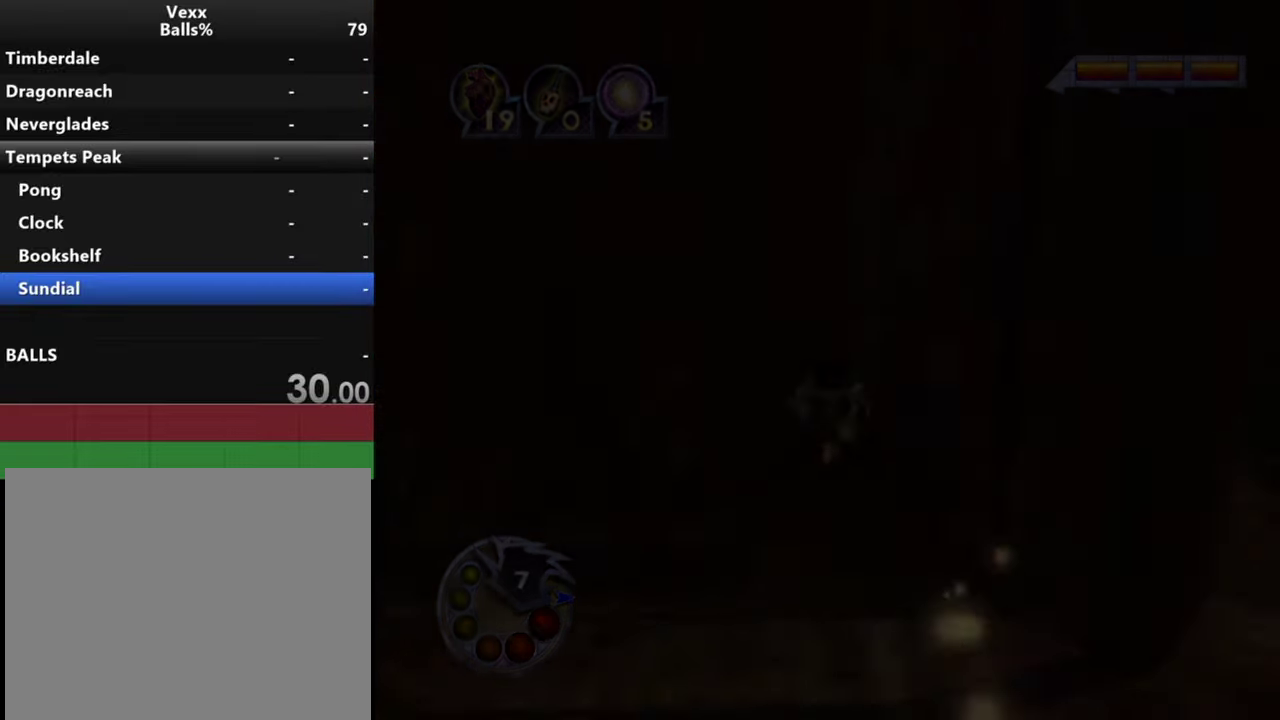
{"dt_ms": 300, "buttons": [], "left_stick": "center", "right_stick": "center", "events": [[134, "left_stick", "center"]]}
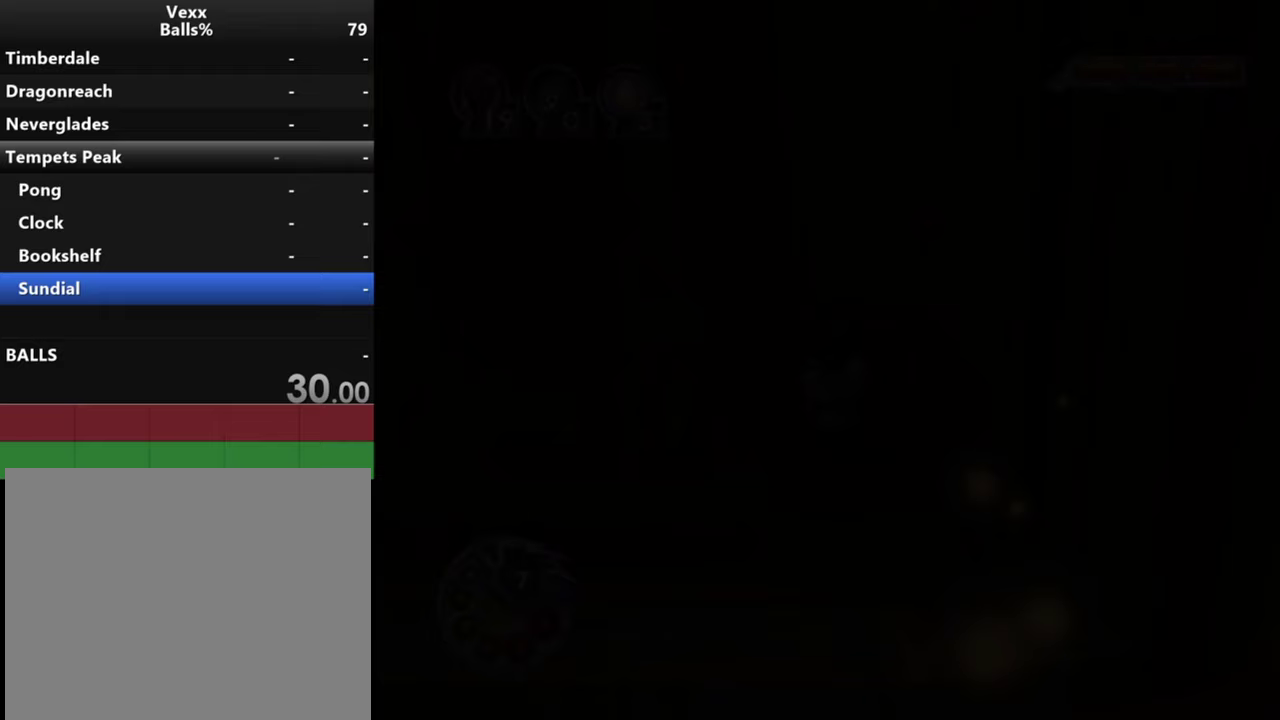
{"dt_ms": 500, "buttons": [], "left_stick": "center", "right_stick": "center", "events": []}
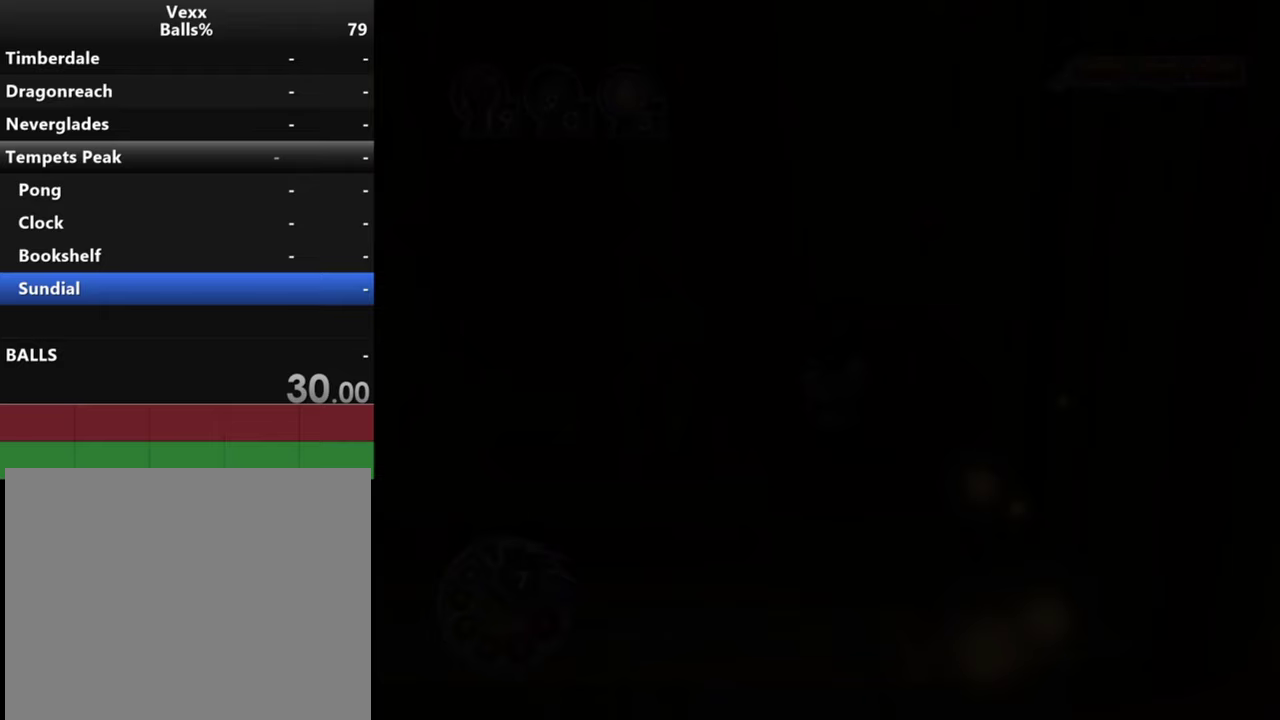
{"dt_ms": 500, "buttons": [], "left_stick": "center", "right_stick": "center", "events": []}
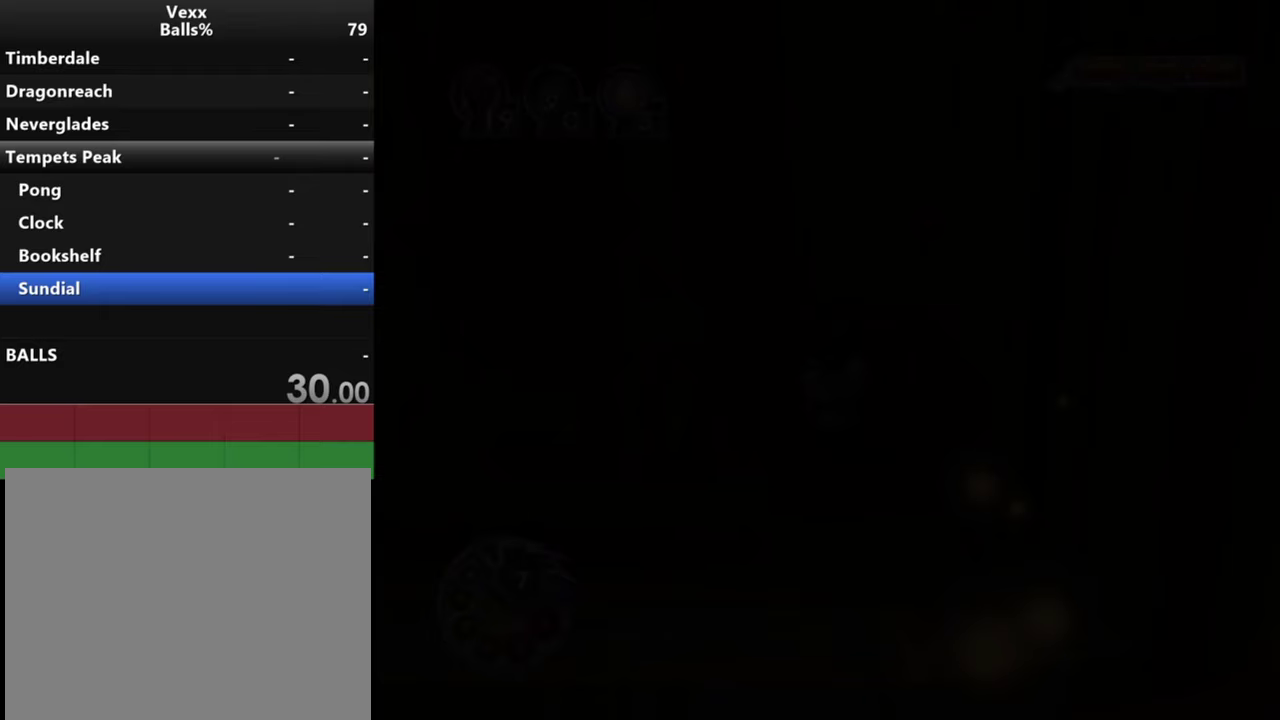
{"dt_ms": 500, "buttons": [], "left_stick": "center", "right_stick": "center", "events": []}
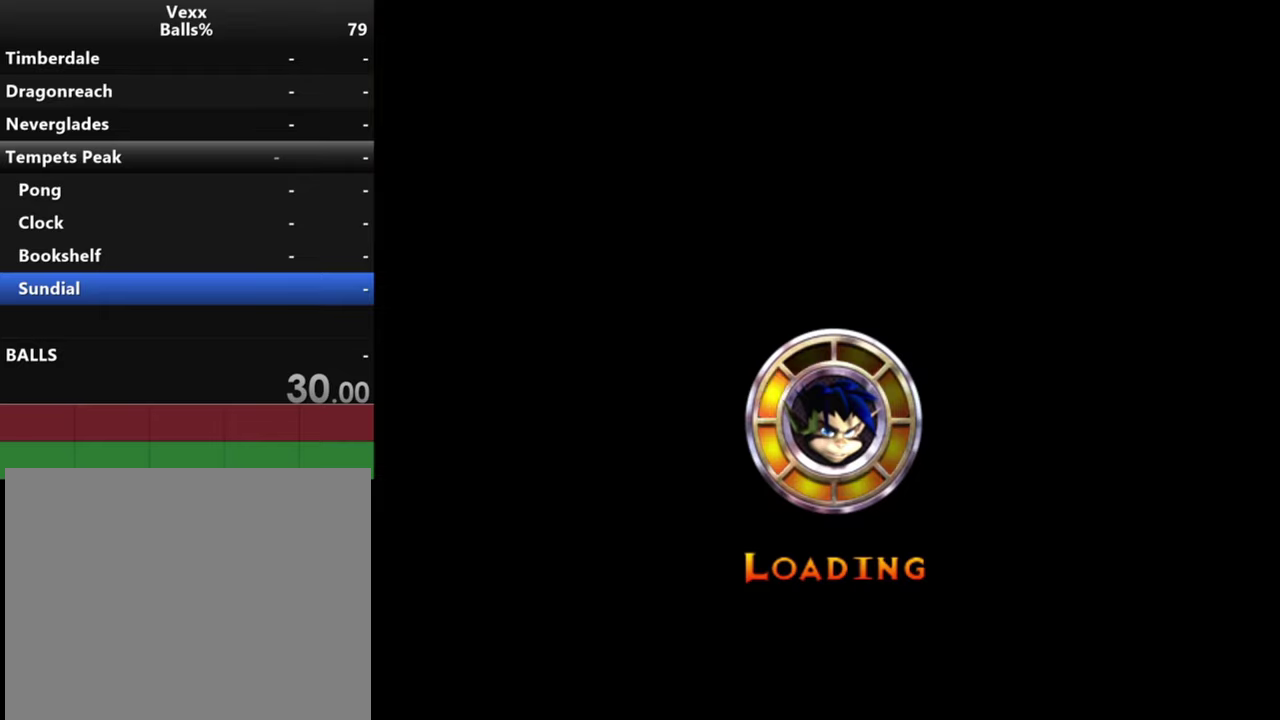
{"dt_ms": 500, "buttons": [], "left_stick": "center", "right_stick": "center", "events": []}
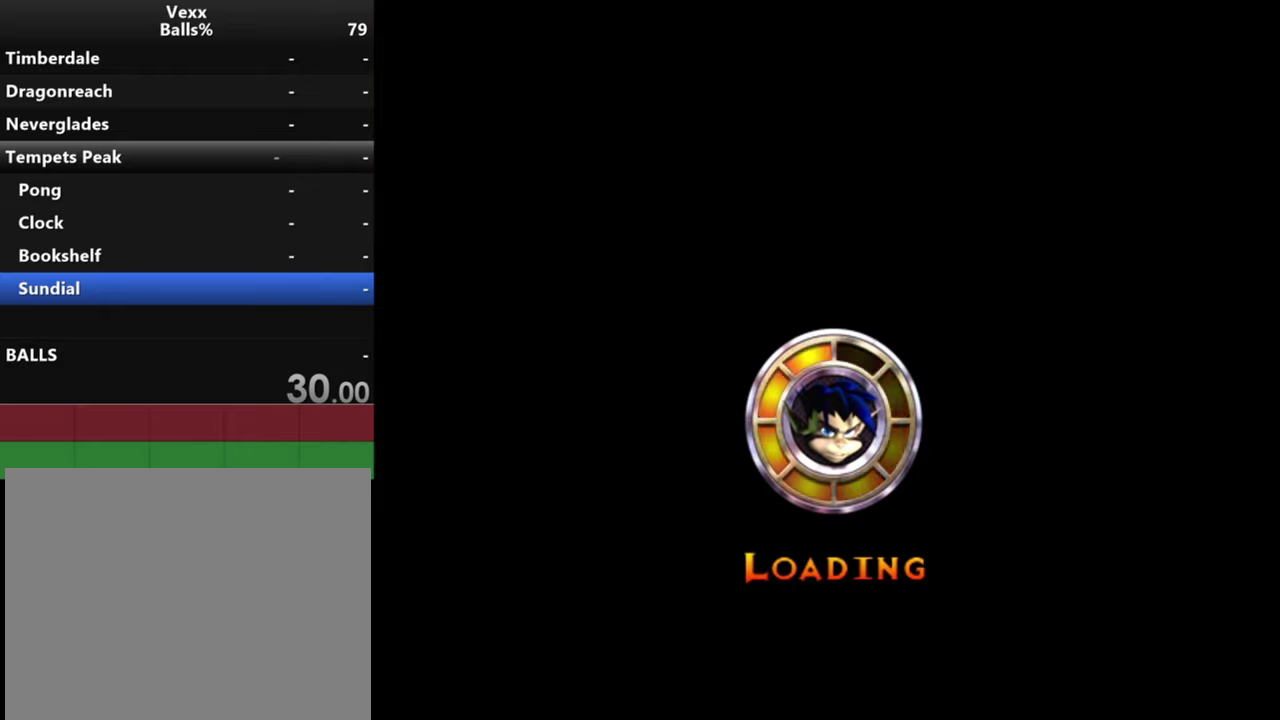
{"dt_ms": 500, "buttons": [], "left_stick": "center", "right_stick": "center", "events": []}
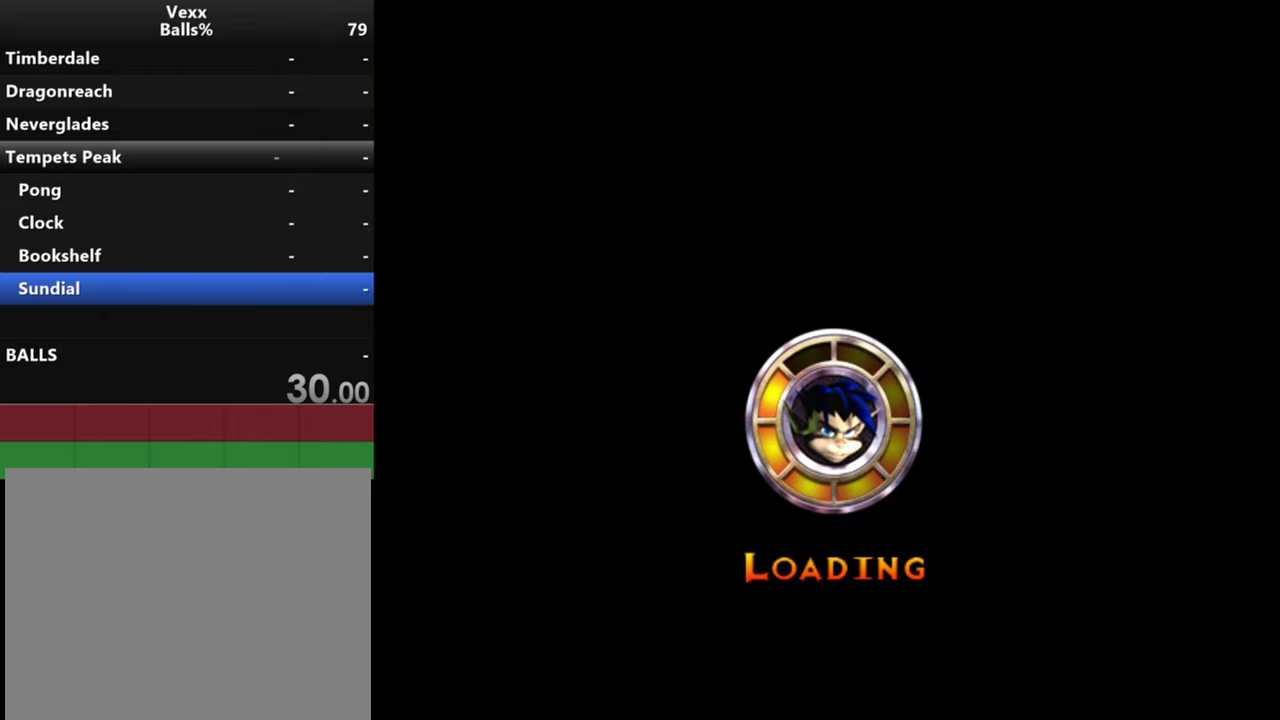
{"dt_ms": 400, "buttons": [], "left_stick": "up", "right_stick": "left", "events": [[200, "left_stick", "up"], [300, "right_stick", "left"]]}
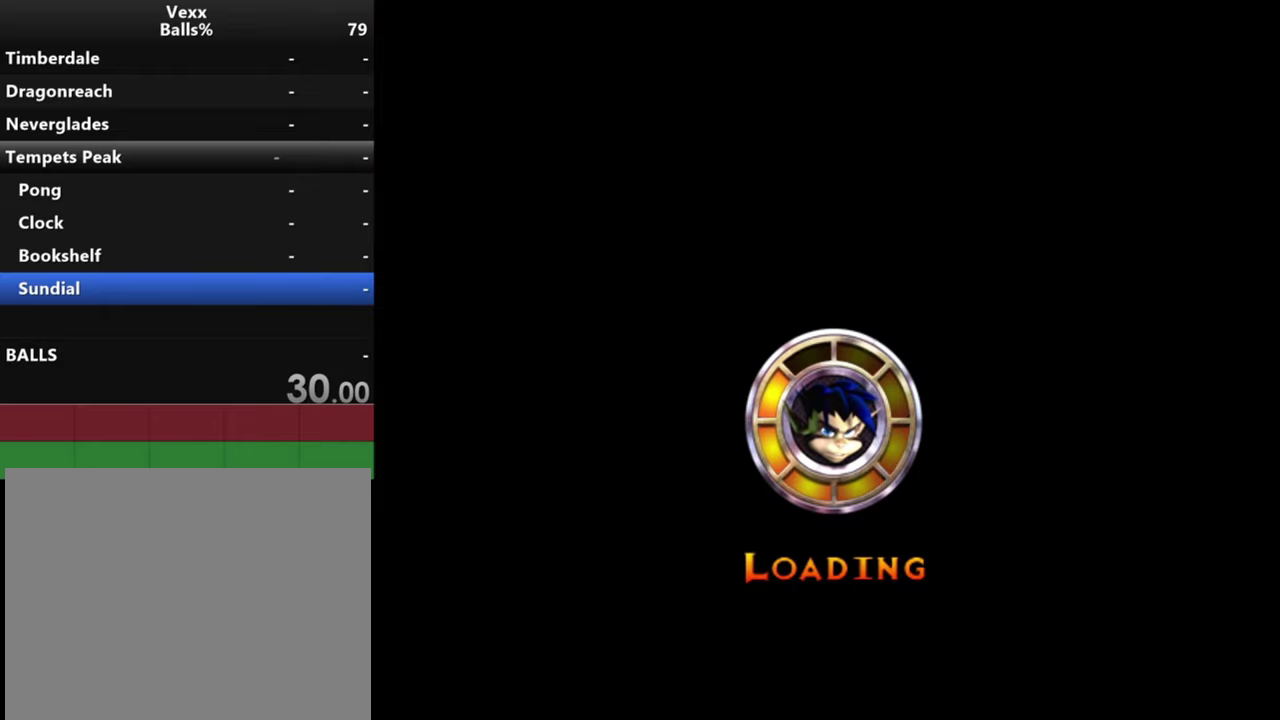
{"dt_ms": 600, "buttons": [], "left_stick": "up", "right_stick": "center", "events": [[67, "right_stick", "center"]]}
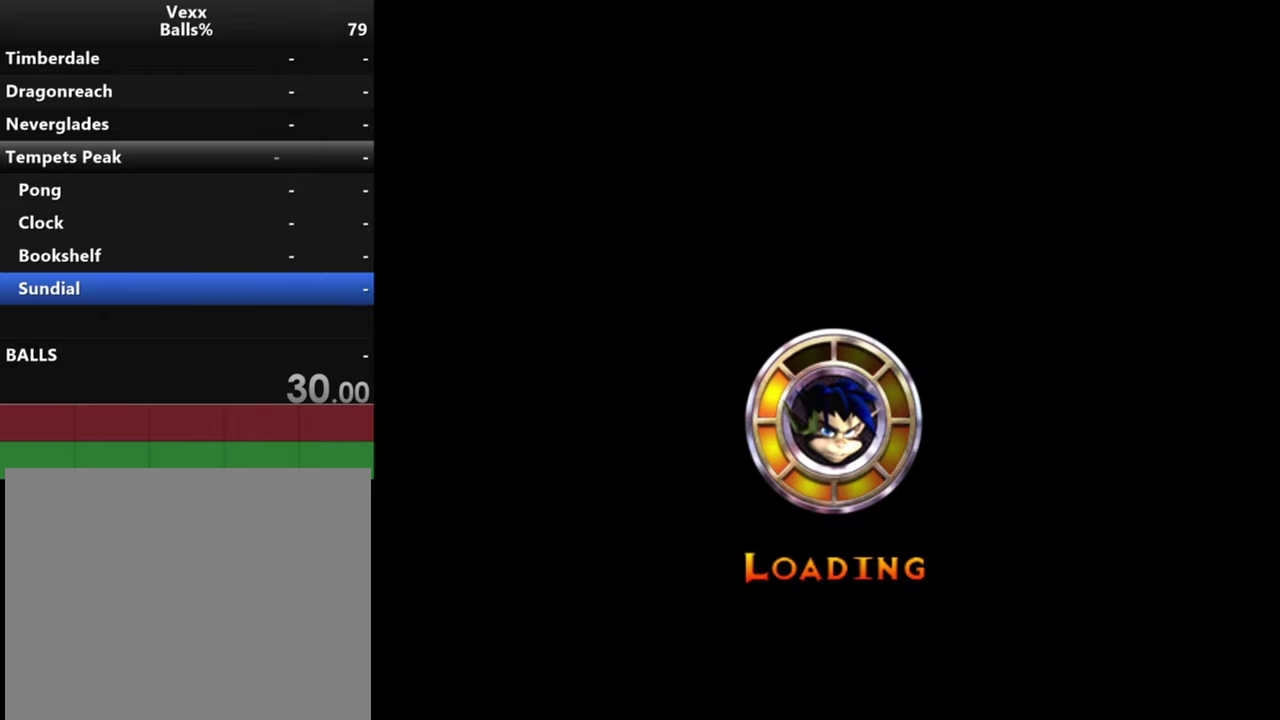
{"dt_ms": 500, "buttons": [], "left_stick": "up", "right_stick": "center", "events": []}
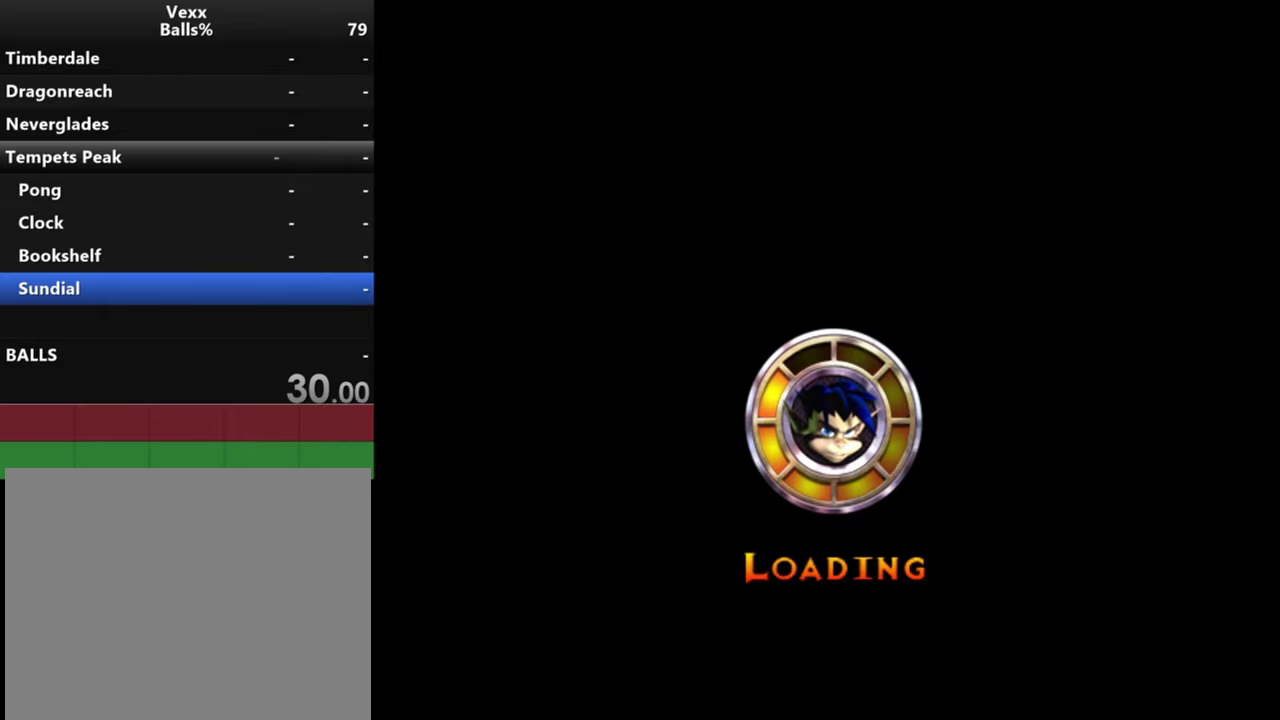
{"dt_ms": 500, "buttons": [], "left_stick": "up", "right_stick": "center", "events": []}
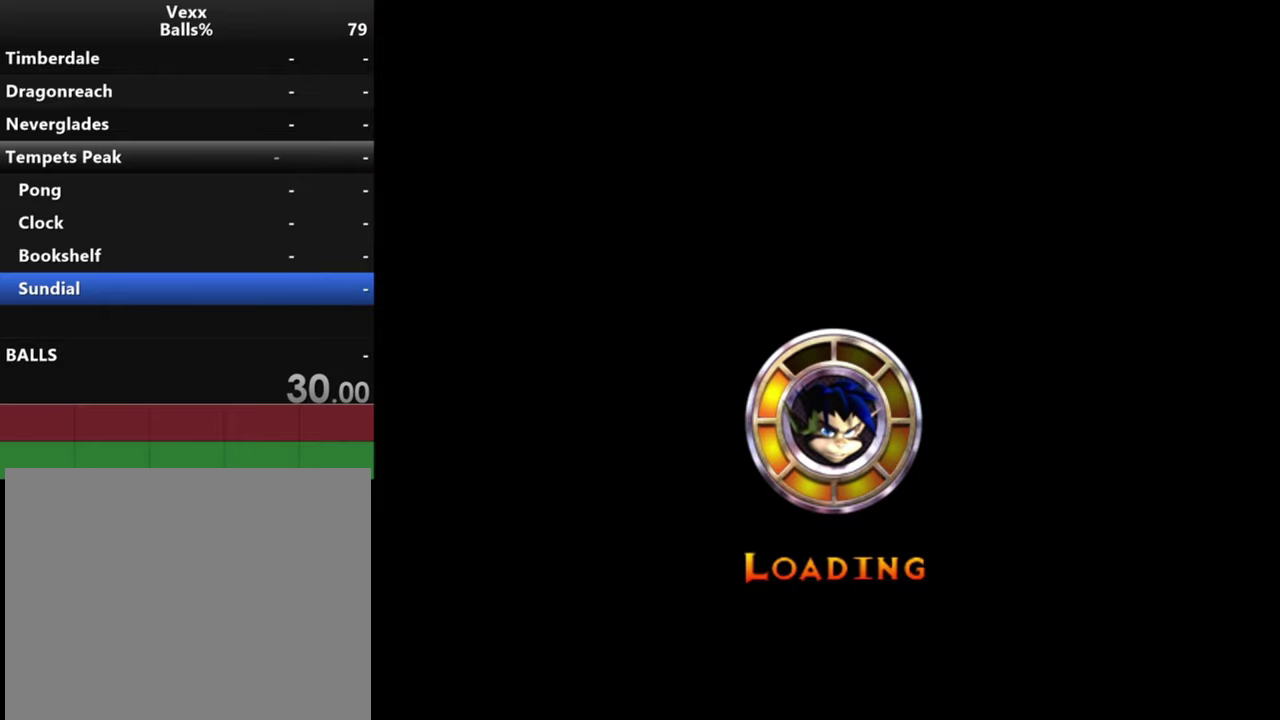
{"dt_ms": 500, "buttons": [], "left_stick": "up", "right_stick": "center", "events": []}
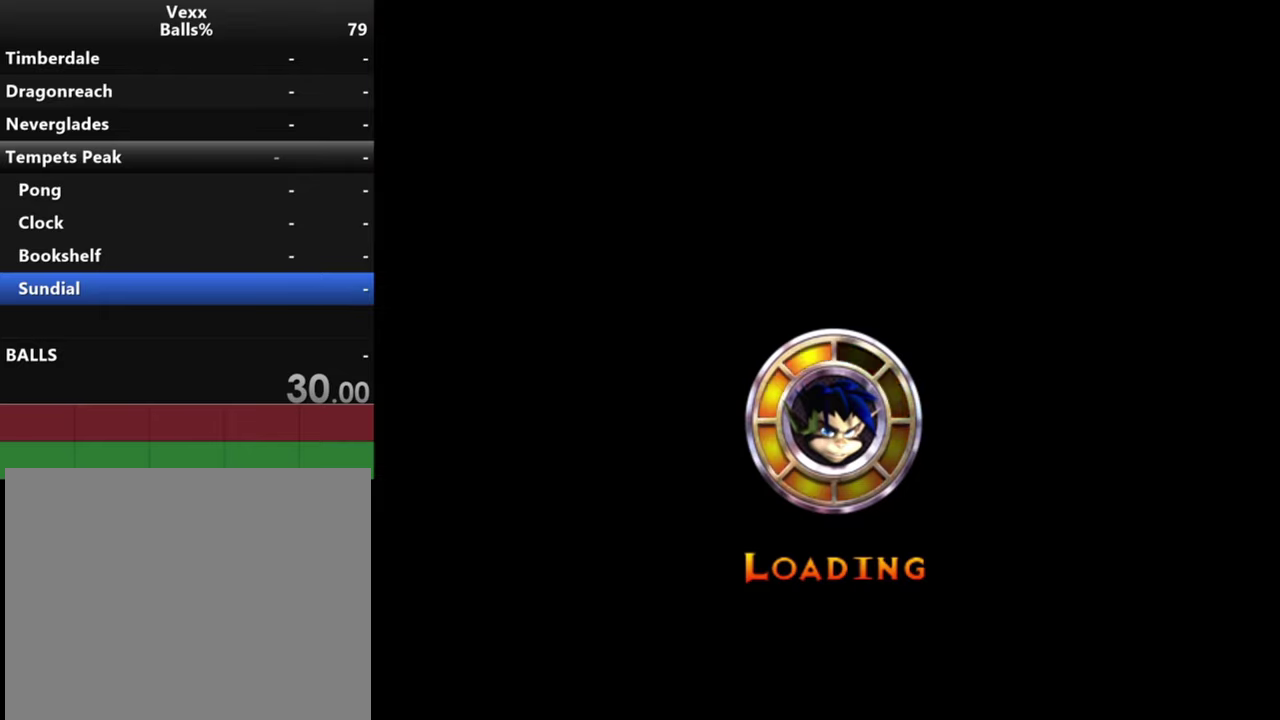
{"dt_ms": 500, "buttons": [], "left_stick": "up", "right_stick": "center", "events": []}
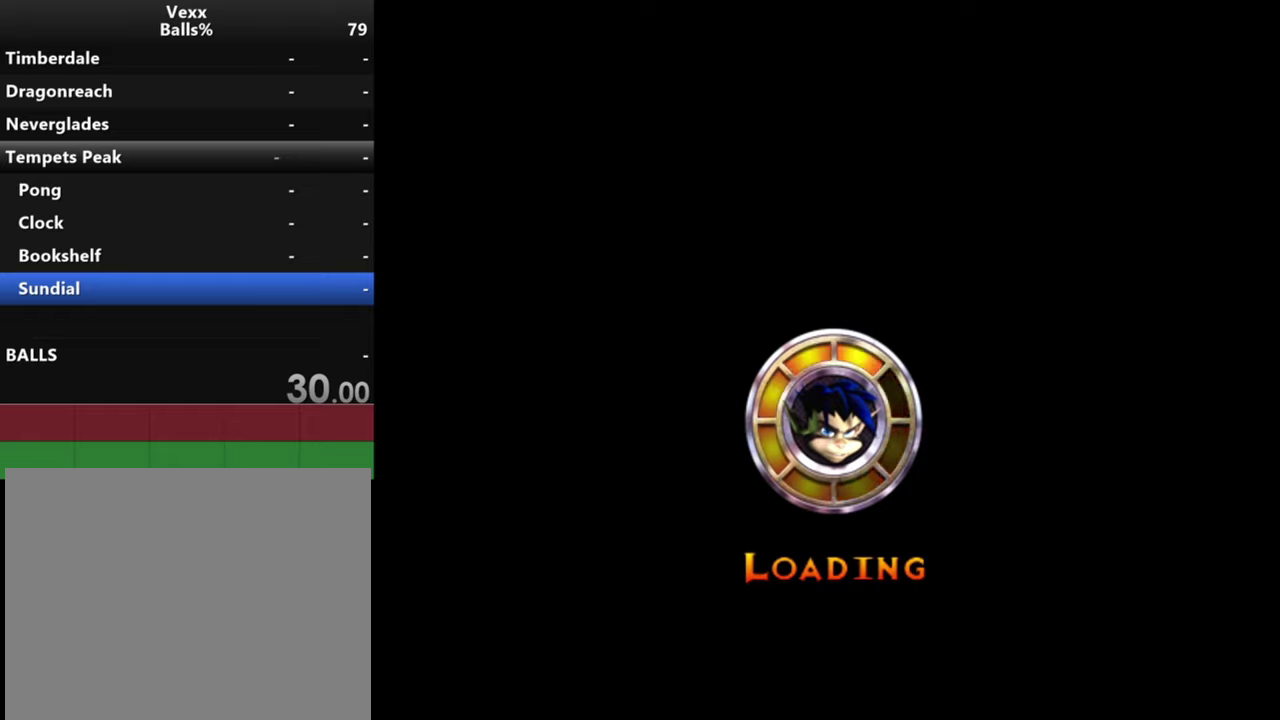
{"dt_ms": 700, "buttons": [], "left_stick": "center", "right_stick": "center", "events": [[666, "left_stick", "center"]]}
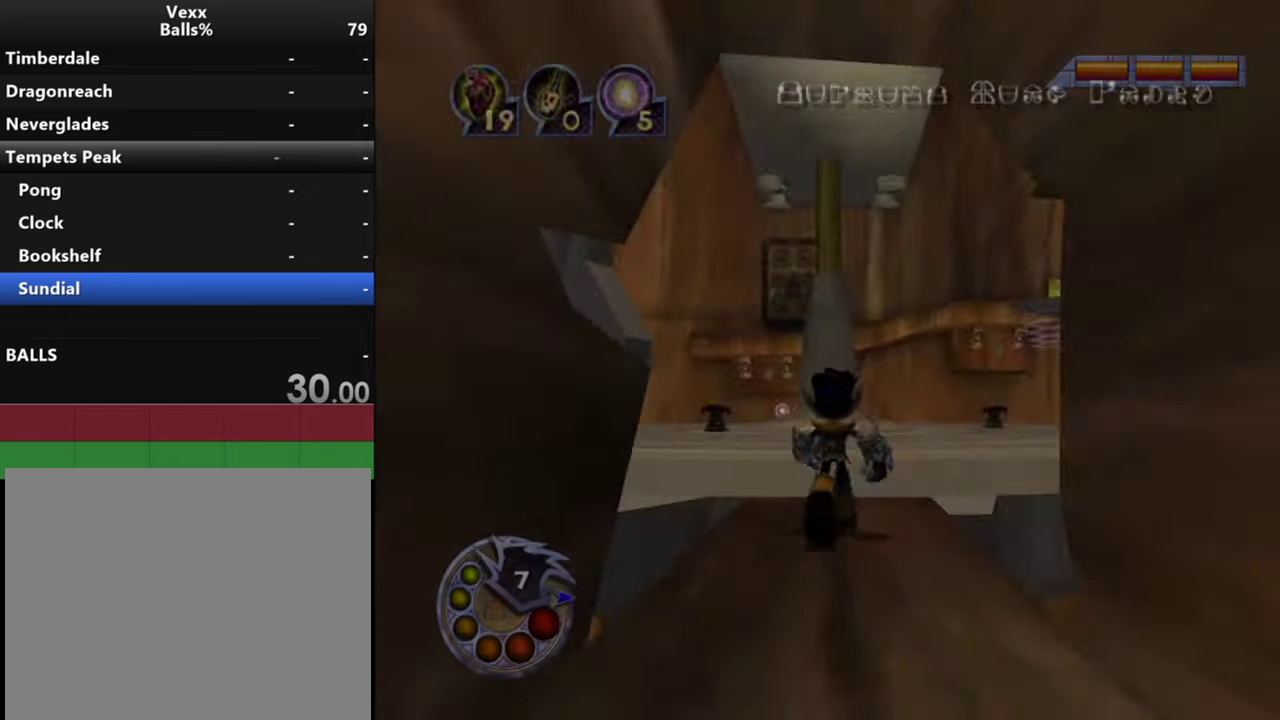
{"dt_ms": 500, "buttons": ["R1"], "left_stick": "up", "right_stick": "down-left", "events": [[166, "left_stick", "up"], [300, "right_stick", "down-left"], [500, "R1", "down"]]}
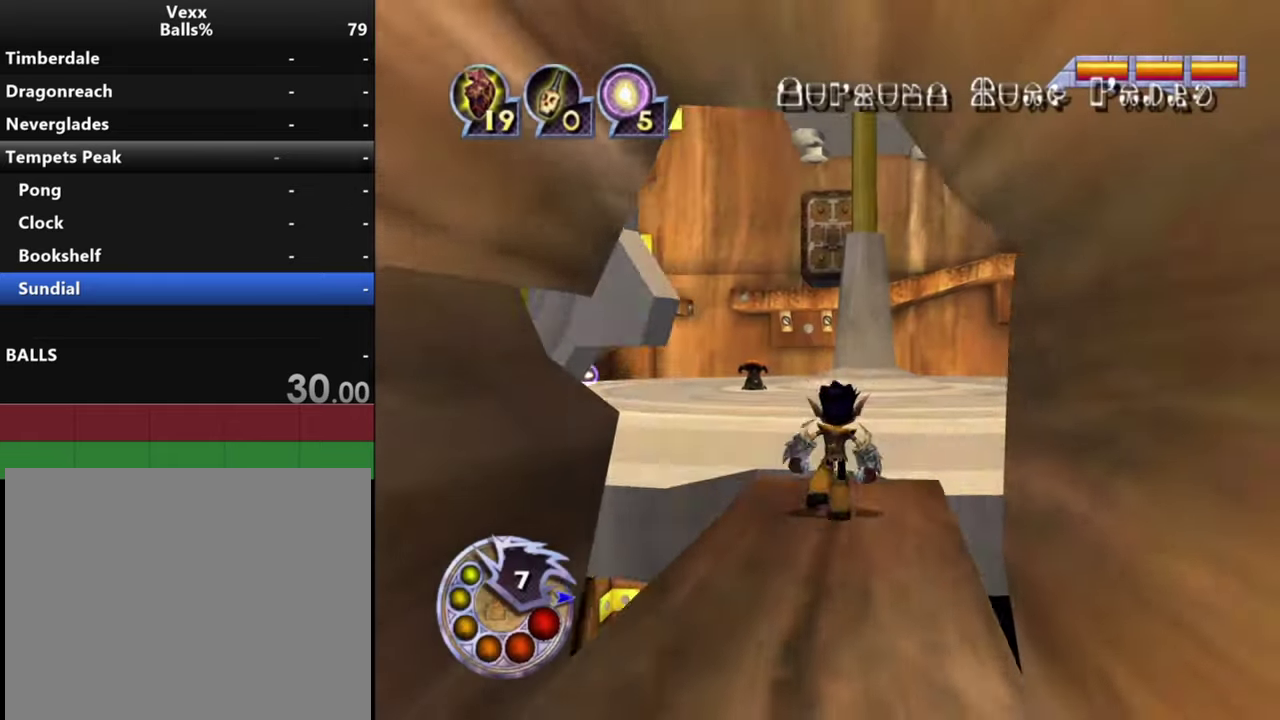
{"dt_ms": 500, "buttons": [], "left_stick": "up-left", "right_stick": "left", "events": [[33, "L1", "down"], [166, "right_stick", "center"], [233, "L1", "up"], [233, "R1", "up"], [300, "right_stick", "down-left"], [333, "left_stick", "up-left"], [400, "right_stick", "left"]]}
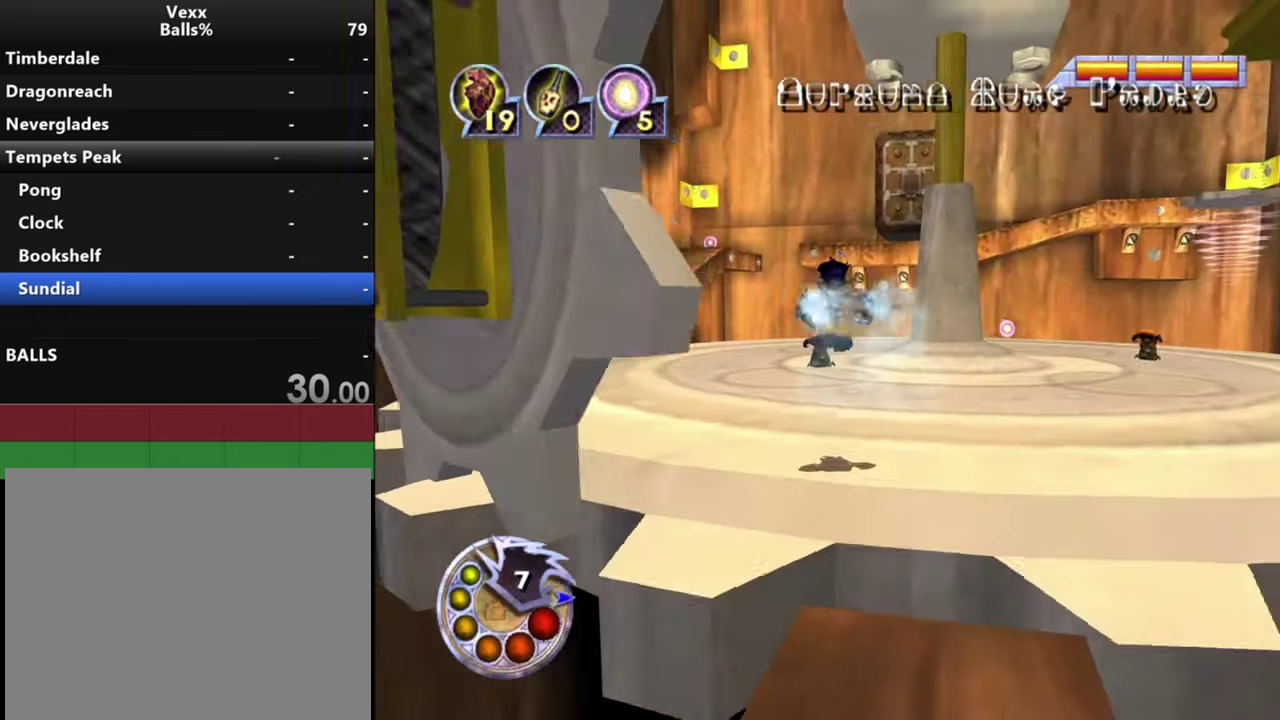
{"dt_ms": 500, "buttons": ["R1"], "left_stick": "up", "right_stick": "center", "events": [[66, "right_stick", "center"], [100, "left_stick", "up"], [300, "L1", "down"], [300, "R1", "down"], [500, "L1", "up"]]}
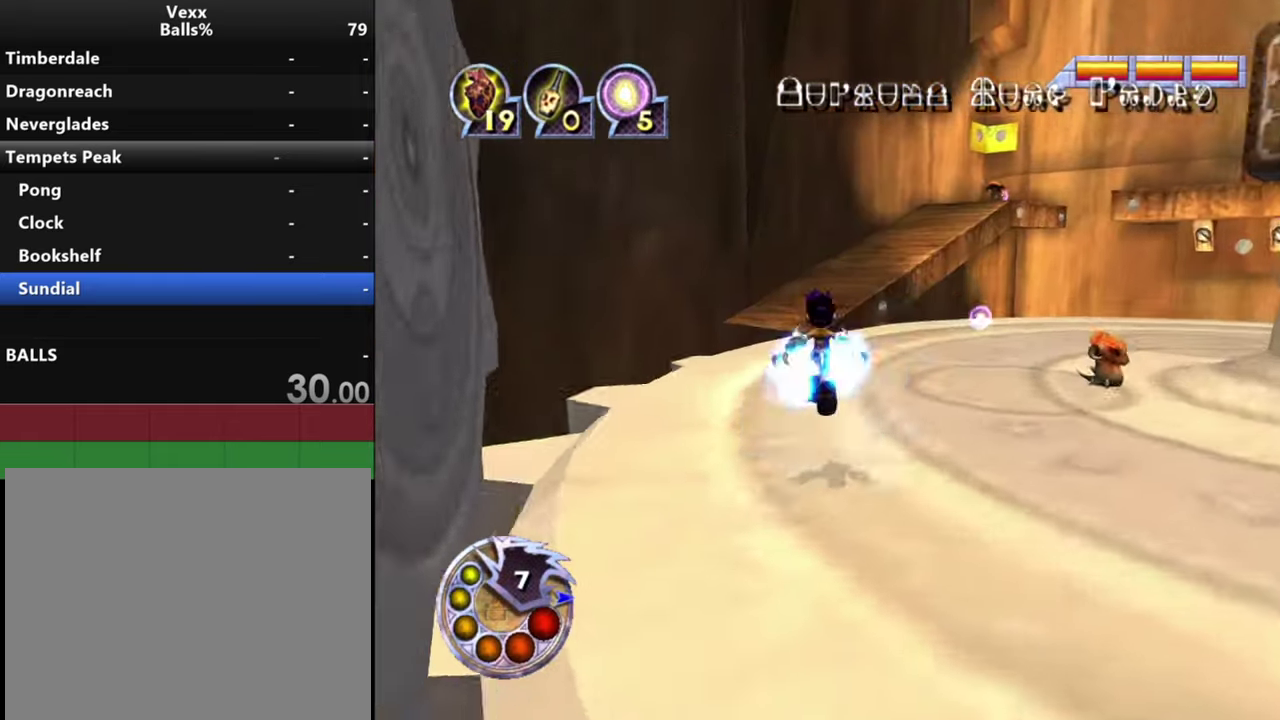
{"dt_ms": 300, "buttons": [], "left_stick": "up", "right_stick": "down-right", "events": [[66, "R1", "up"], [200, "right_stick", "down-right"]]}
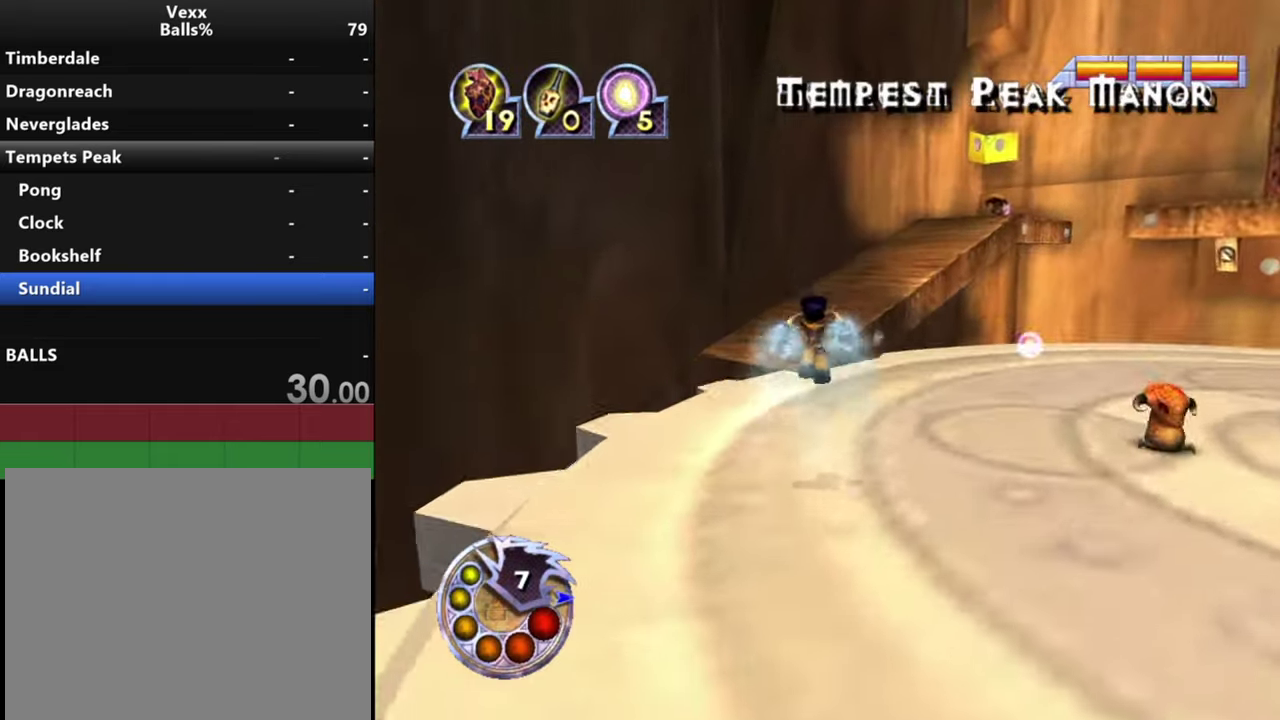
{"dt_ms": 400, "buttons": ["L1", "R1"], "left_stick": "up", "right_stick": "down-right", "events": [[266, "R1", "down"], [333, "L1", "down"]]}
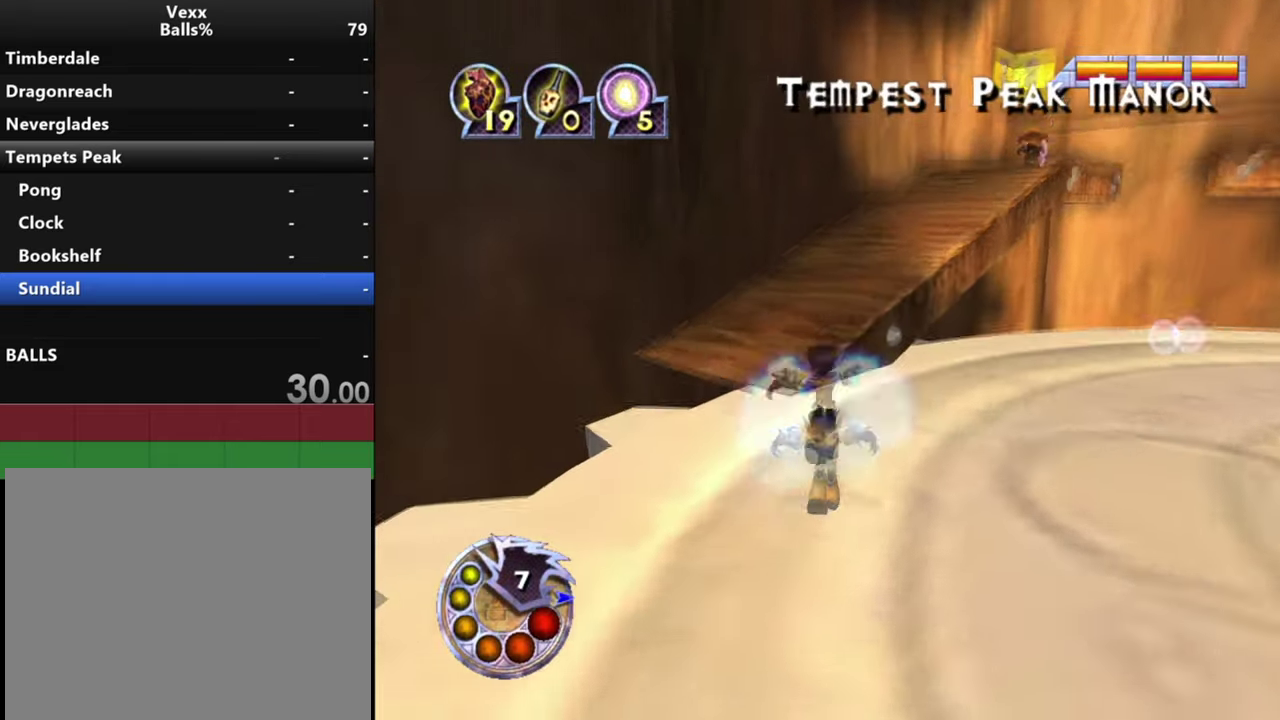
{"dt_ms": 700, "buttons": [], "left_stick": "up", "right_stick": "down-right", "events": [[133, "L1", "up"], [133, "R1", "up"]]}
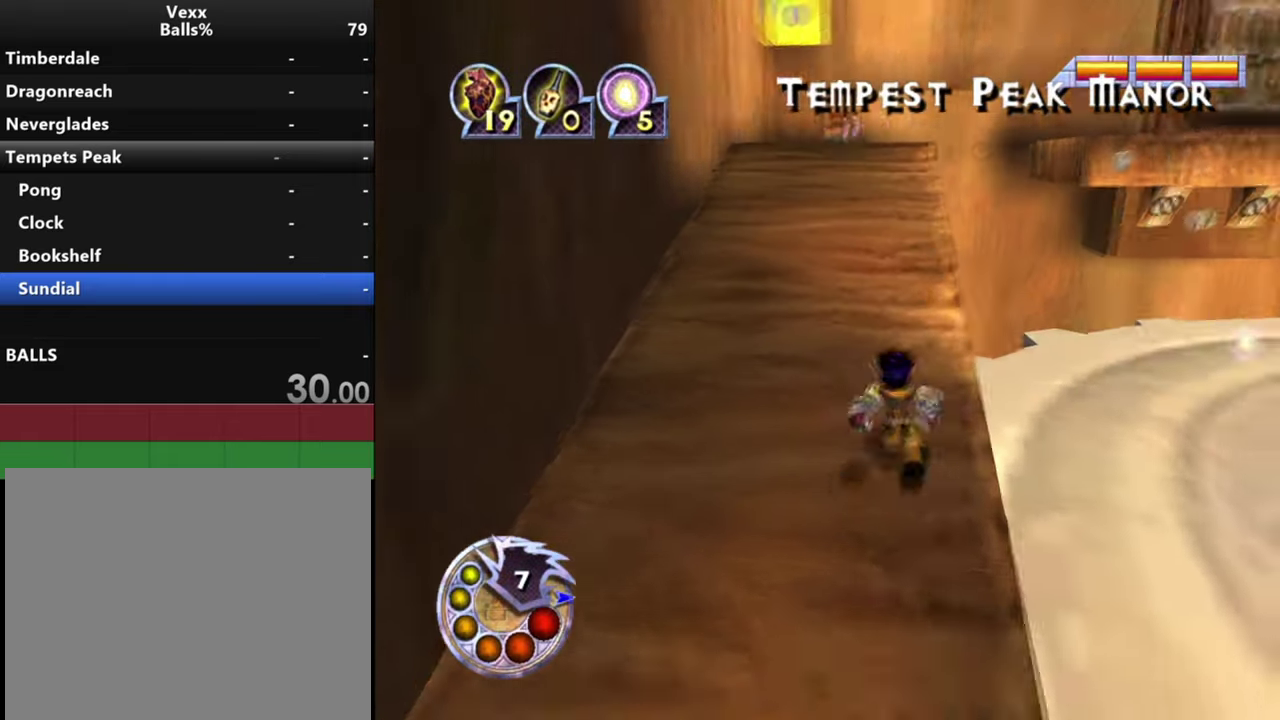
{"dt_ms": 400, "buttons": ["L1", "R1"], "left_stick": "up", "right_stick": "down-right", "events": [[233, "L1", "down"], [233, "R1", "down"]]}
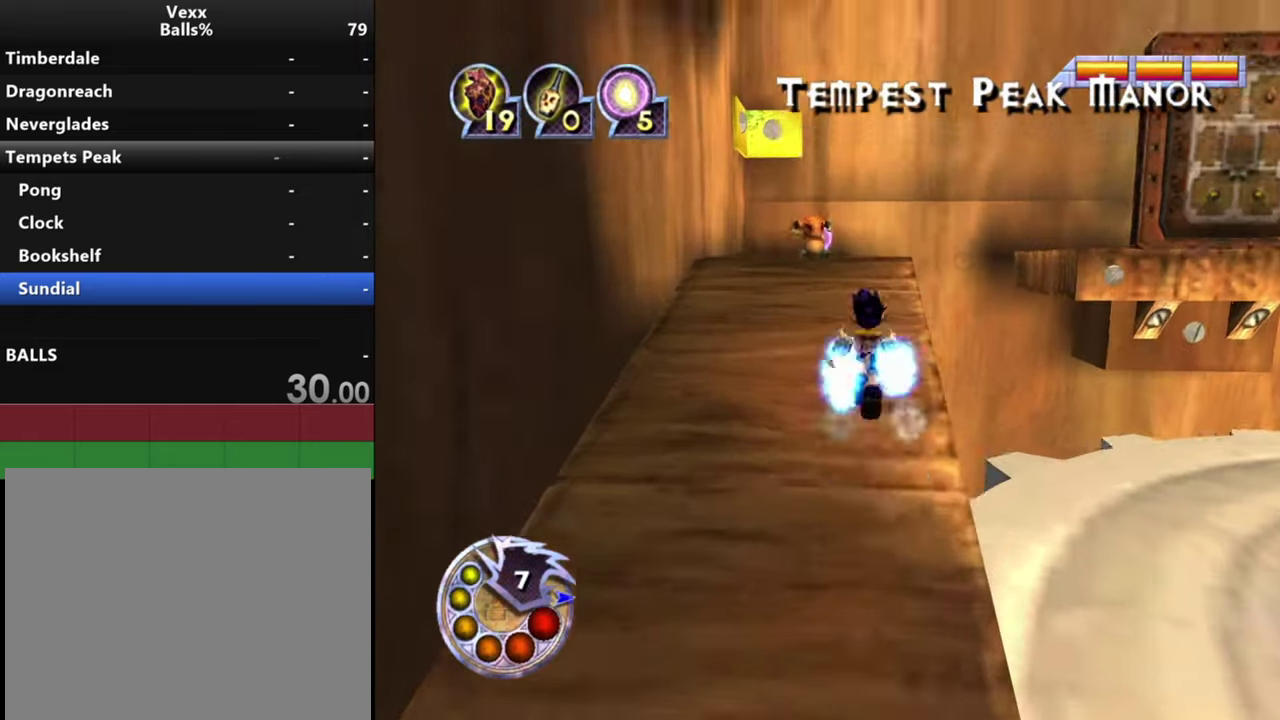
{"dt_ms": 700, "buttons": [], "left_stick": "up-right", "right_stick": "down-right", "events": [[33, "L1", "up"], [100, "R1", "up"], [700, "left_stick", "up-right"]]}
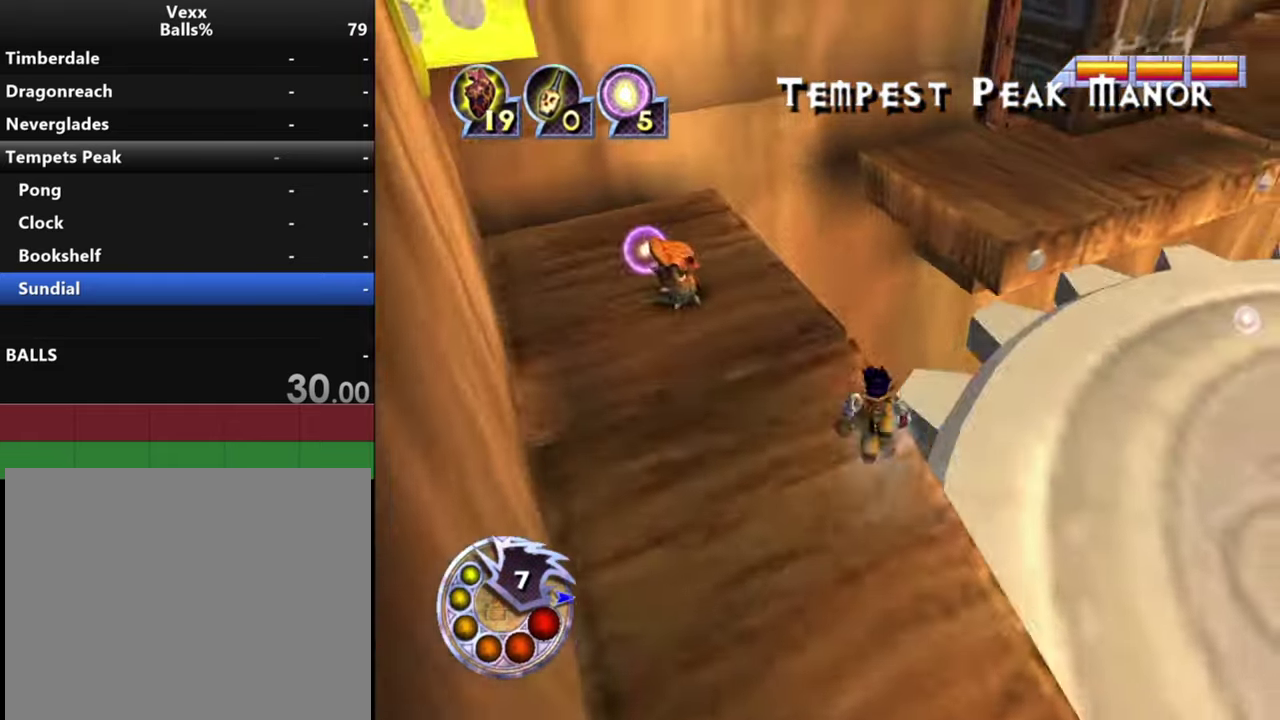
{"dt_ms": 300, "buttons": ["R1"], "left_stick": "up-right", "right_stick": "down-right", "events": [[33, "L1", "down"], [33, "R1", "down"], [300, "L1", "up"]]}
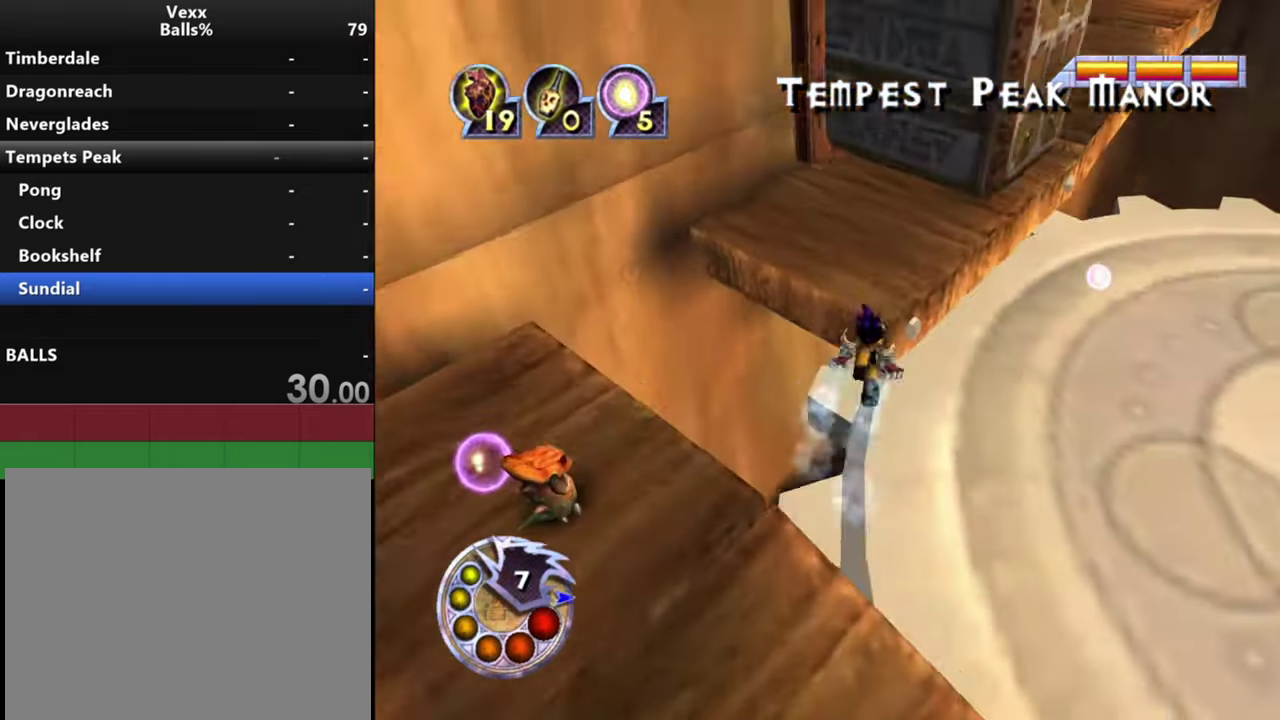
{"dt_ms": 500, "buttons": ["L1", "R1"], "left_stick": "center", "right_stick": "down-right", "events": [[33, "R1", "up"], [100, "left_stick", "up"], [500, "L1", "down"], [500, "R1", "down"], [500, "left_stick", "center"]]}